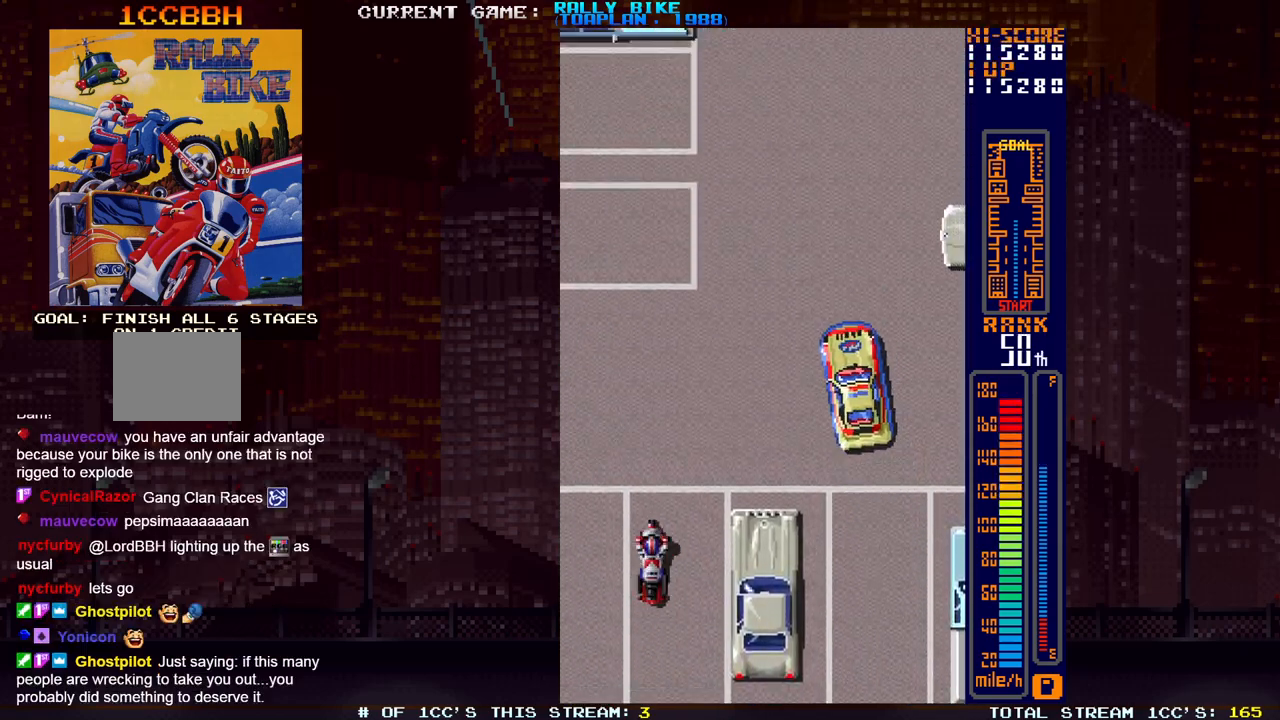
Gameplay with a controller (PlayStation layout); each line is a JSON object with the inputs held at the frame after it. "events" lists button and stick changes between this image and that frame as [ms after this image, input, new state], when the widget could be followed in between. Not read: L3 R3 left_stick right_stick.
{"buttons": [], "events": [[201, "R2", "up"], [201, "SQUARE", "up"], [284, "DPAD_RIGHT", "down"], [384, "DPAD_RIGHT", "up"]]}
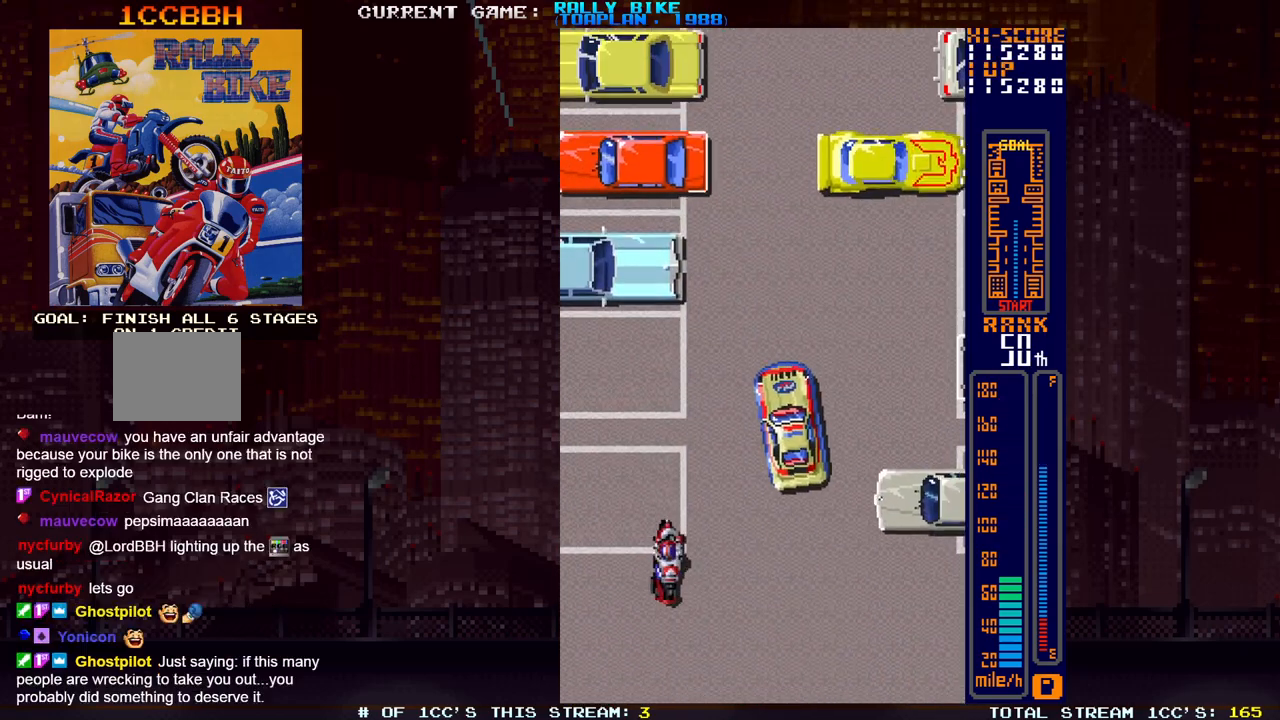
{"buttons": ["SQUARE", "R2", "DPAD_RIGHT"], "events": [[50, "DPAD_RIGHT", "down"], [283, "R2", "down"], [300, "SQUARE", "down"]]}
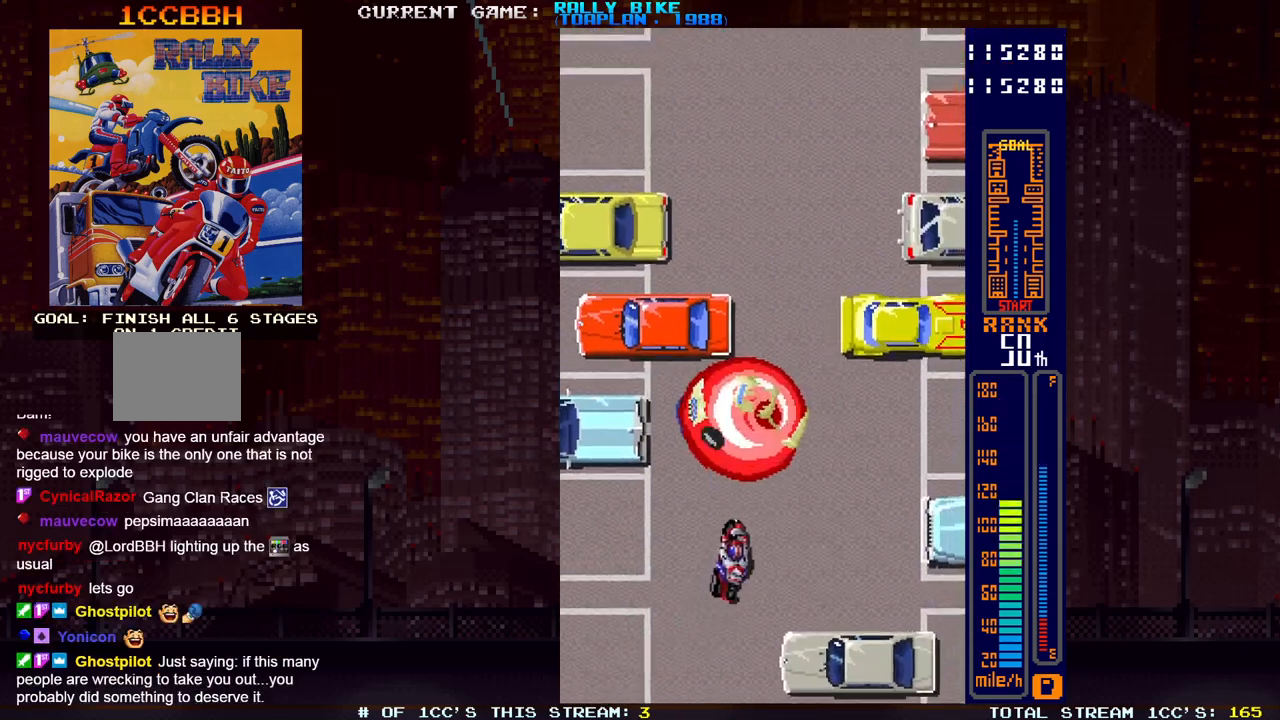
{"buttons": ["SQUARE", "R2", "DPAD_LEFT"], "events": [[367, "DPAD_RIGHT", "up"], [484, "DPAD_LEFT", "down"]]}
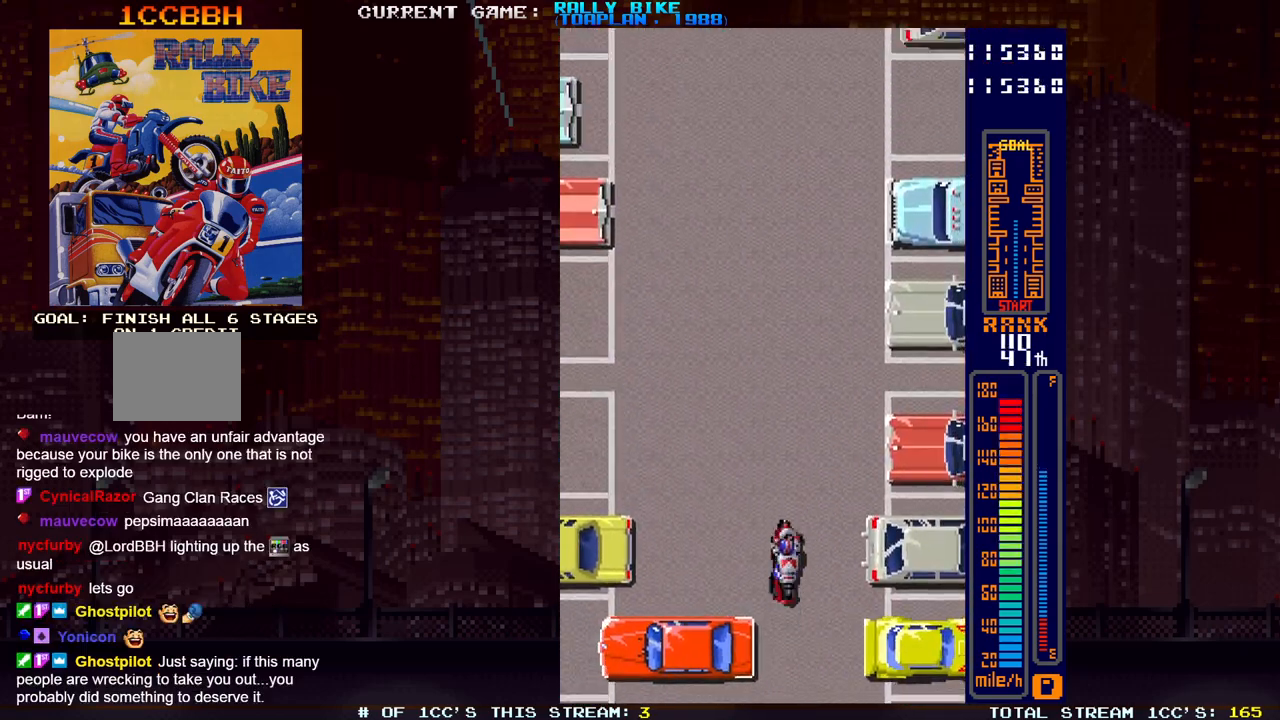
{"buttons": ["SQUARE", "R2"], "events": [[450, "DPAD_LEFT", "up"]]}
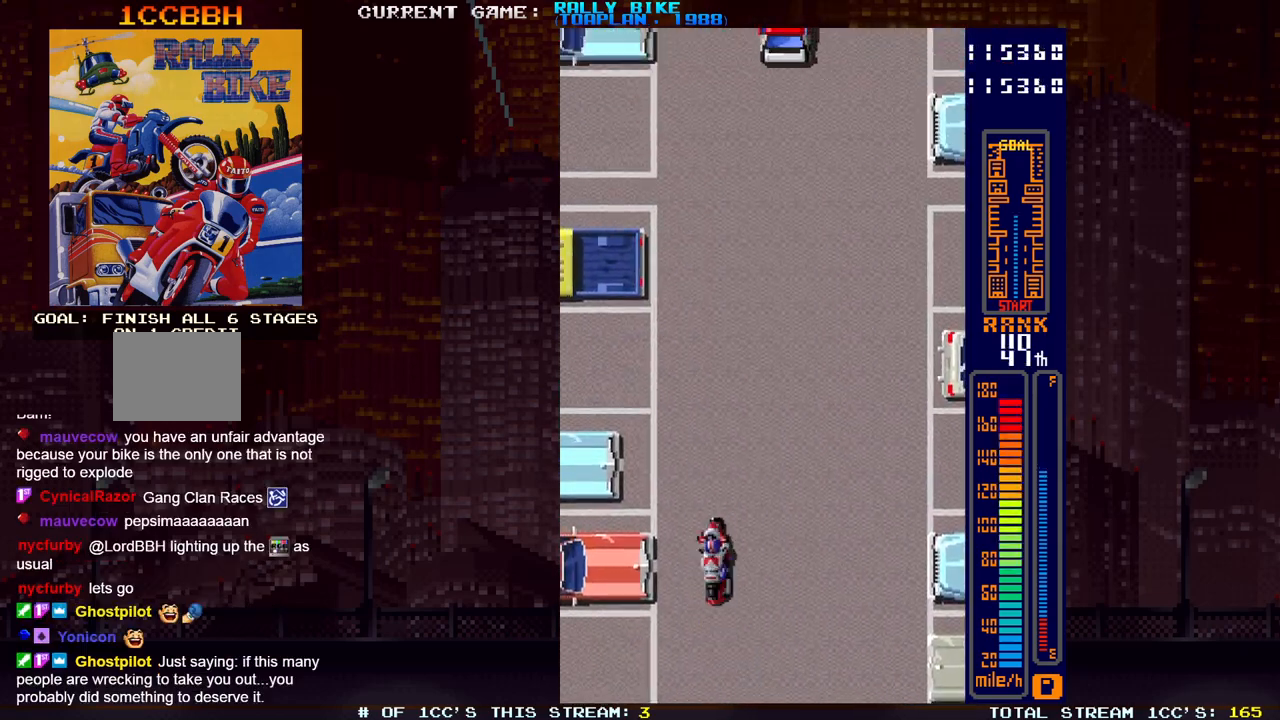
{"buttons": ["SQUARE", "R2", "DPAD_RIGHT"], "events": [[467, "DPAD_RIGHT", "down"]]}
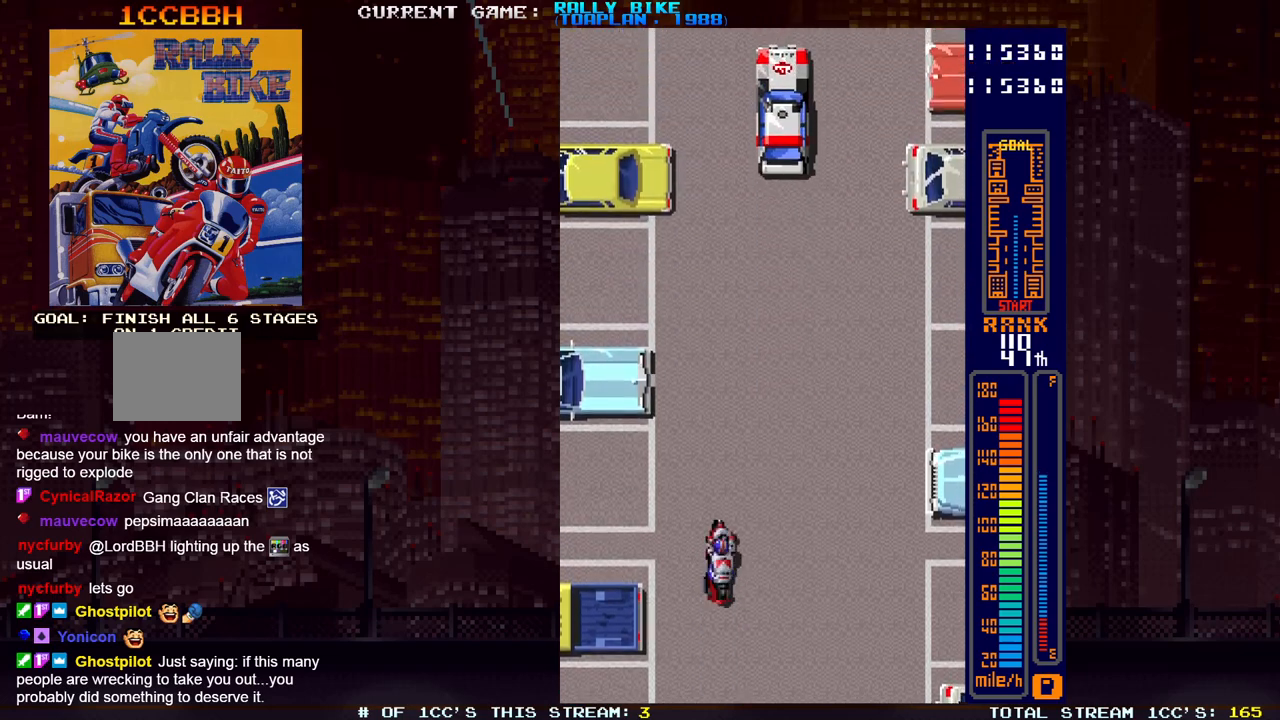
{"buttons": ["SQUARE", "R2"], "events": [[133, "DPAD_RIGHT", "up"]]}
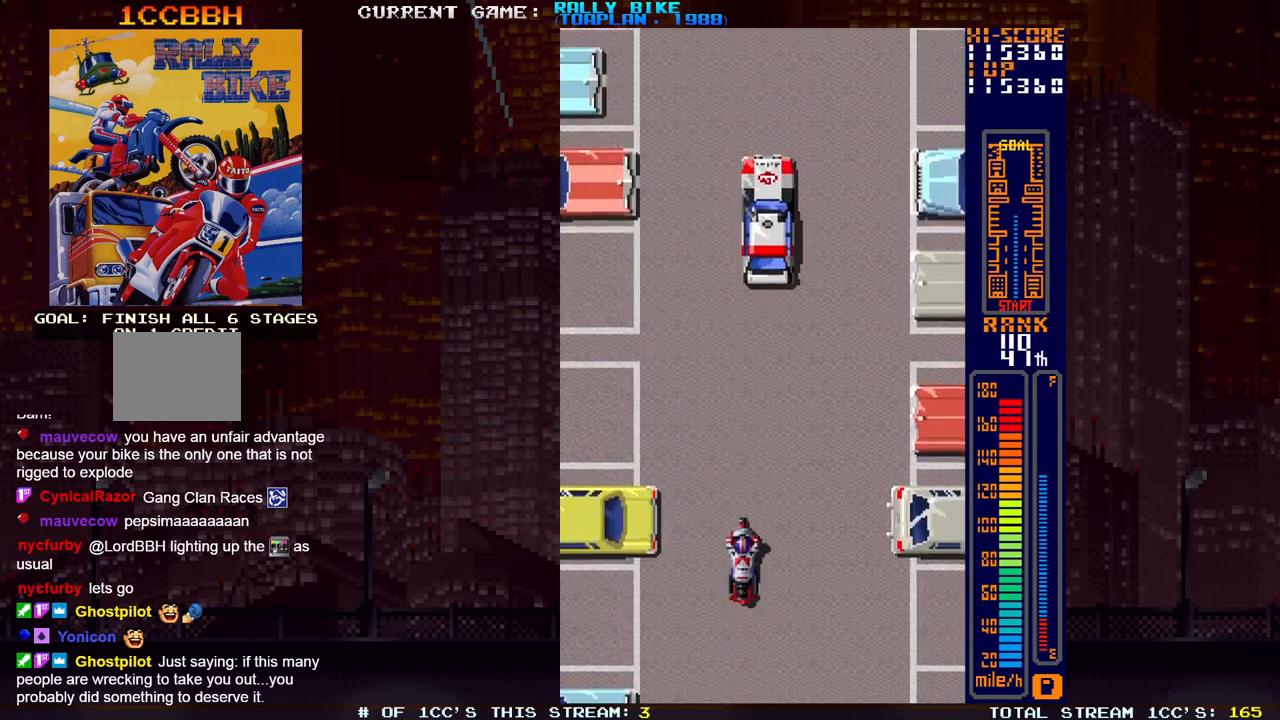
{"buttons": ["SQUARE", "R2"], "events": [[117, "SQUARE", "up"], [150, "R2", "up"], [351, "R2", "down"], [351, "SQUARE", "down"]]}
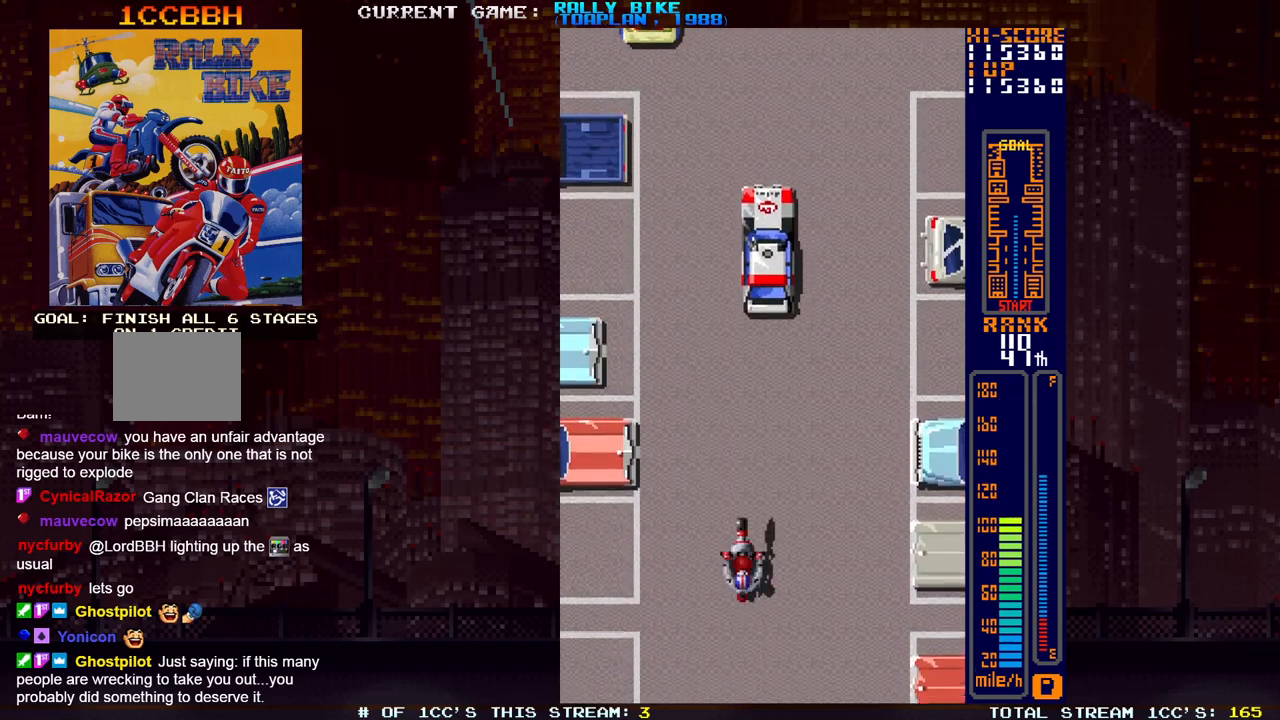
{"buttons": ["SQUARE", "R2"], "events": []}
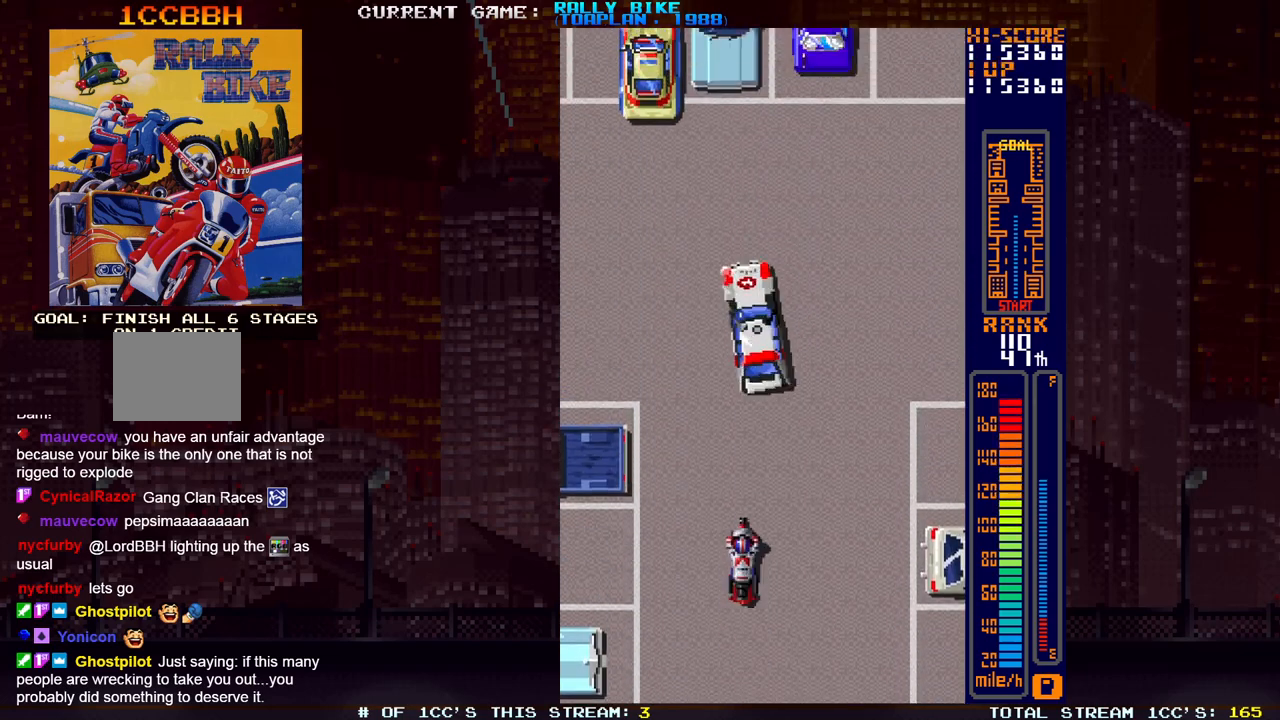
{"buttons": ["SQUARE", "R2", "DPAD_LEFT"], "events": [[34, "R2", "up"], [34, "SQUARE", "up"], [301, "DPAD_LEFT", "down"], [451, "R2", "down"], [451, "SQUARE", "down"]]}
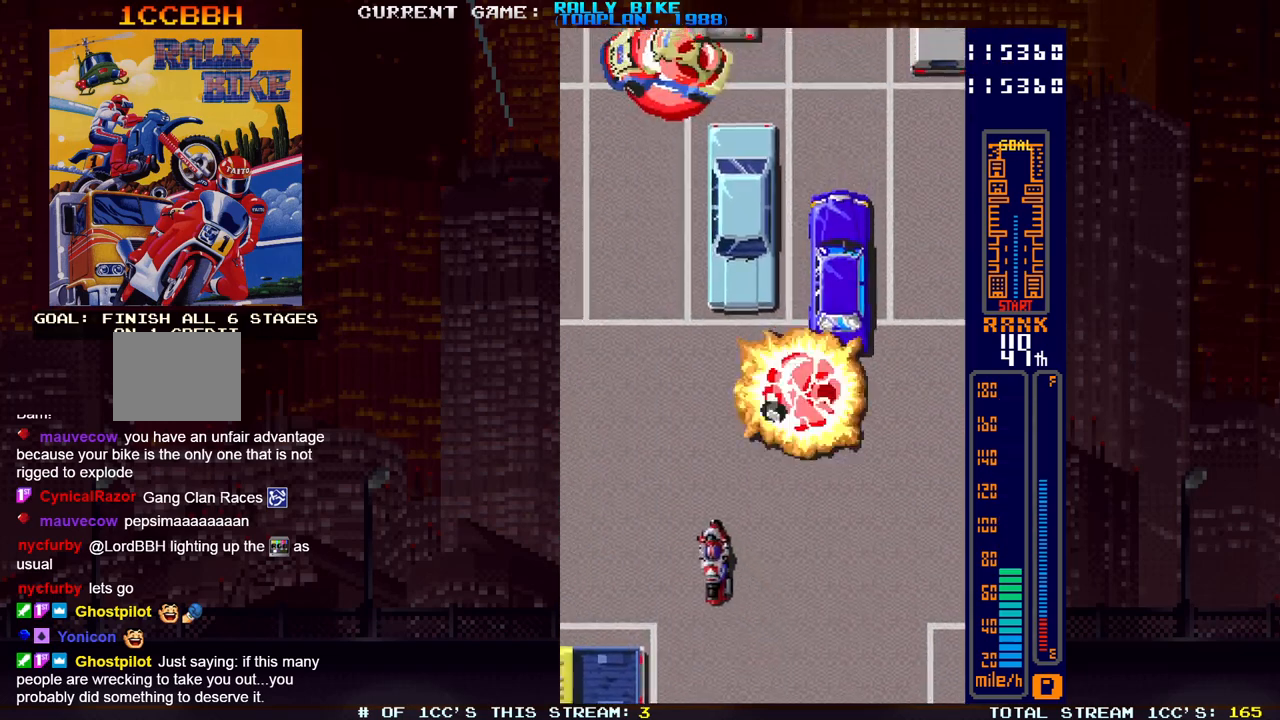
{"buttons": ["SQUARE", "R2"], "events": [[467, "DPAD_LEFT", "up"]]}
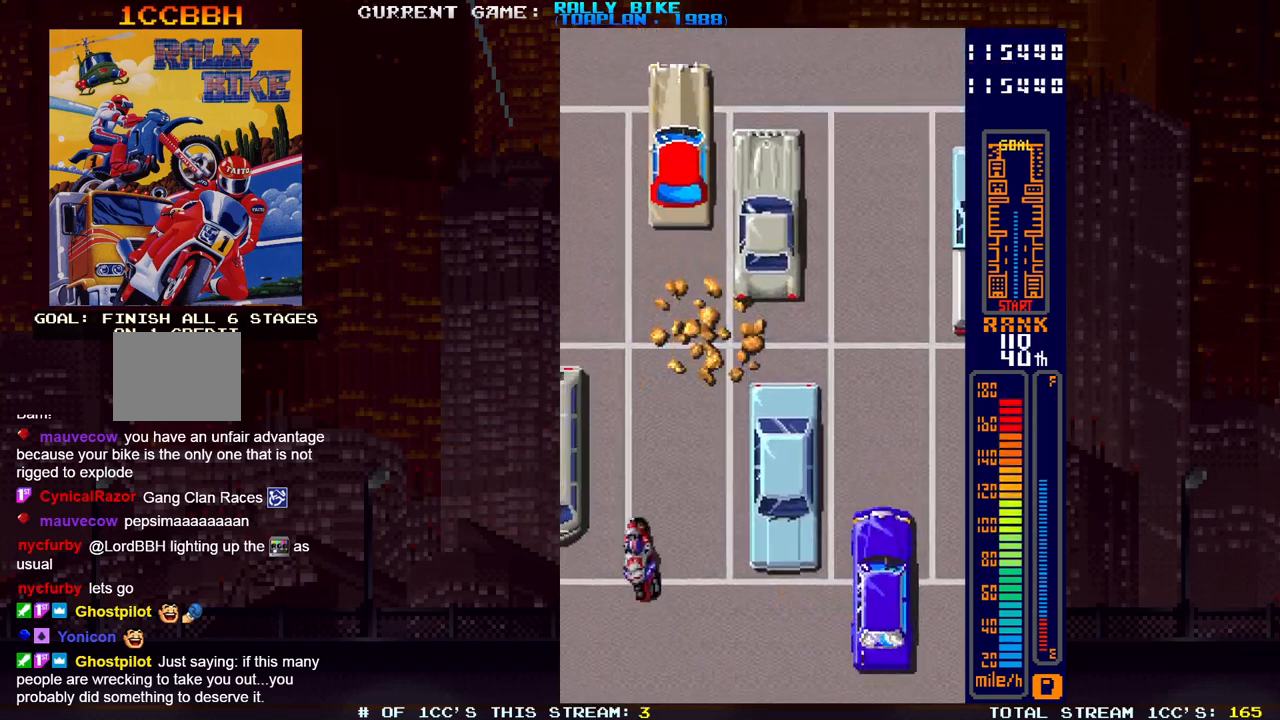
{"buttons": ["SQUARE", "R2"], "events": [[167, "DPAD_LEFT", "down"], [351, "DPAD_LEFT", "up"]]}
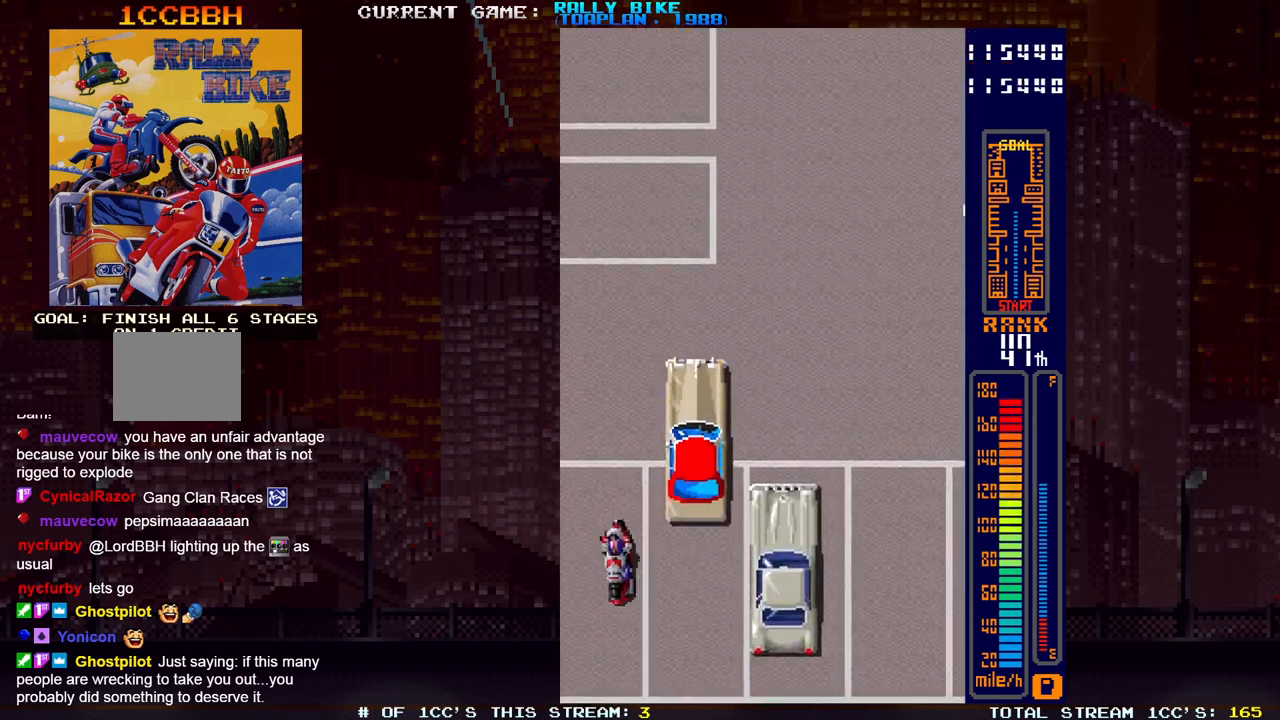
{"buttons": ["DPAD_RIGHT"], "events": [[317, "DPAD_RIGHT", "down"], [367, "SQUARE", "up"], [384, "R2", "up"]]}
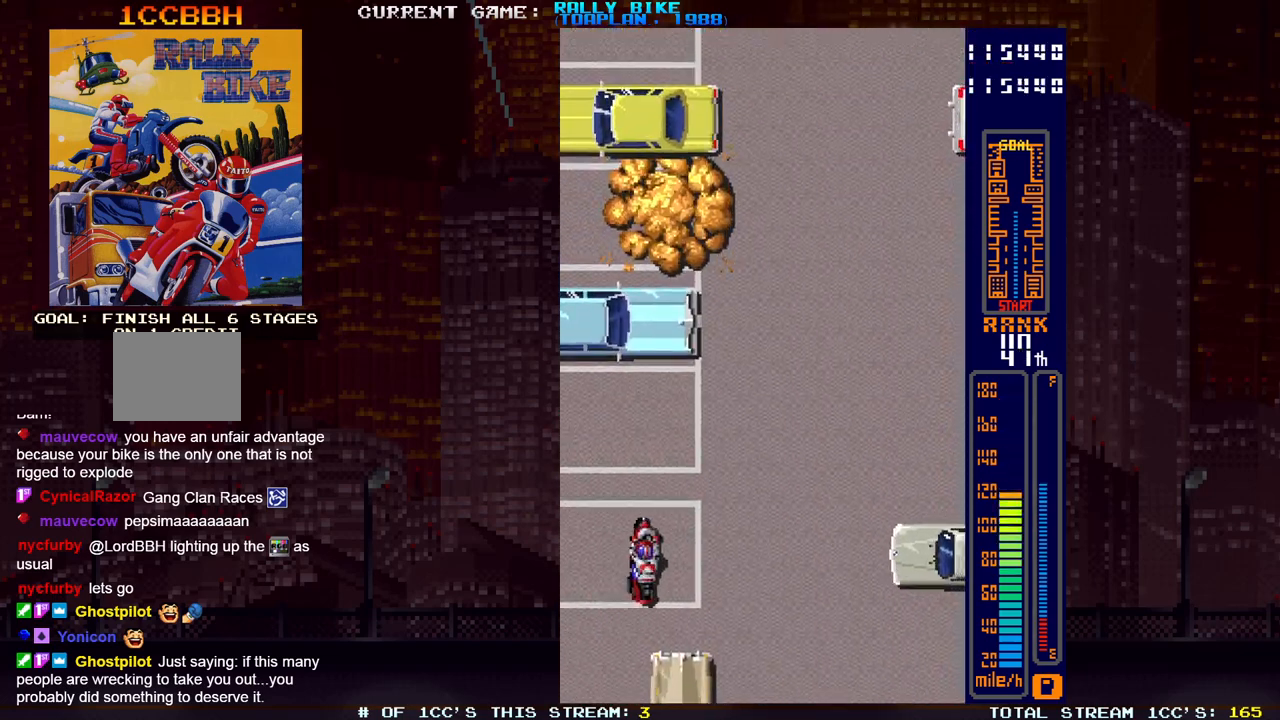
{"buttons": ["SQUARE", "R2", "DPAD_RIGHT"], "events": [[134, "R2", "down"], [134, "SQUARE", "down"]]}
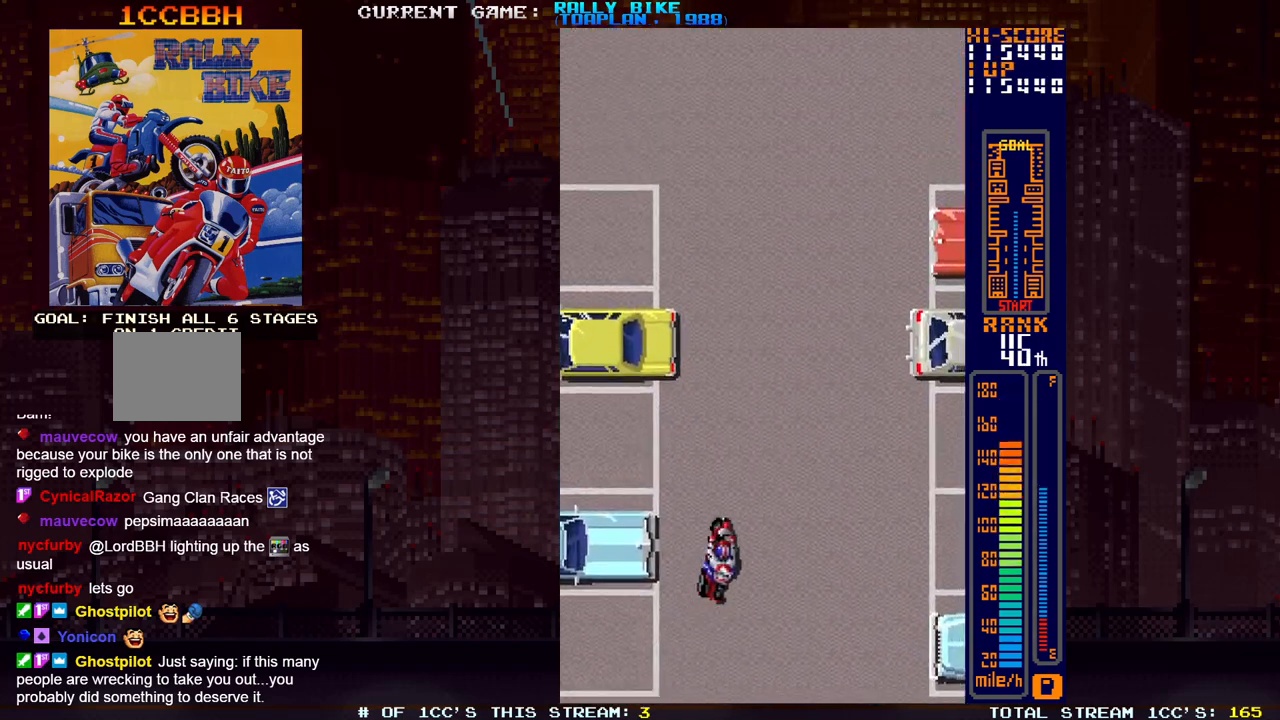
{"buttons": ["SQUARE", "R2"], "events": [[250, "DPAD_RIGHT", "up"]]}
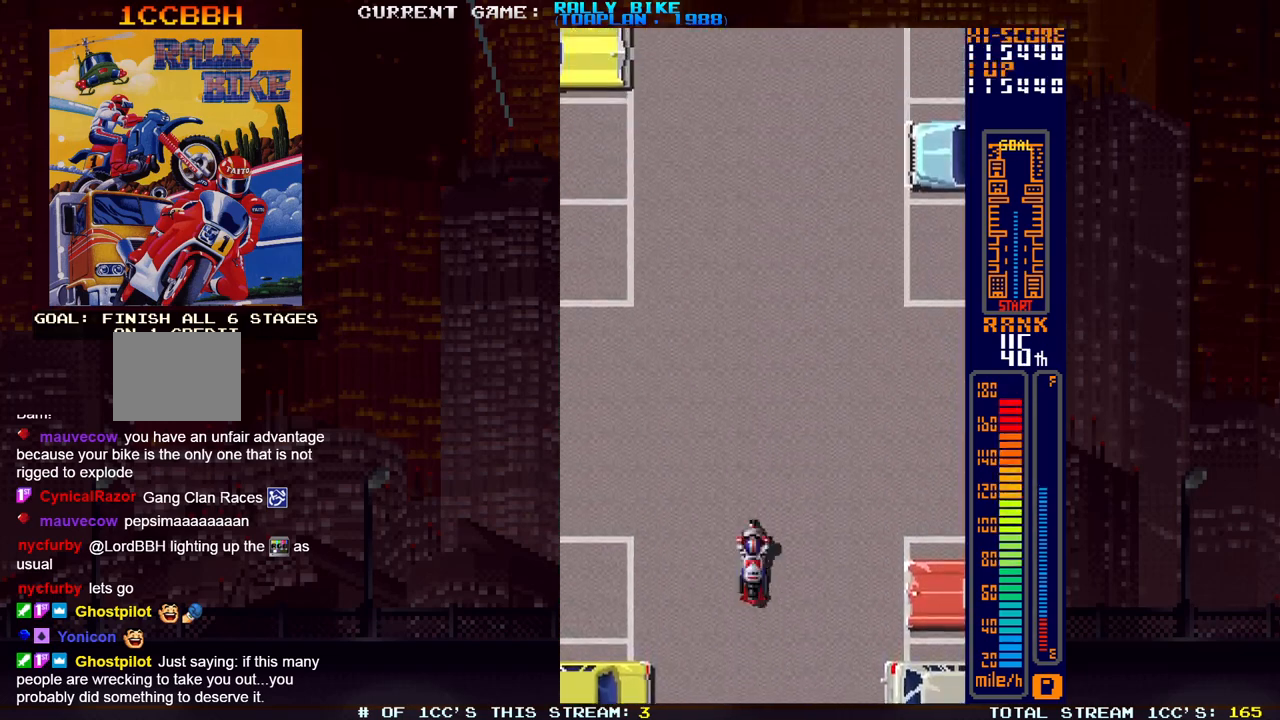
{"buttons": ["SQUARE", "R2"], "events": []}
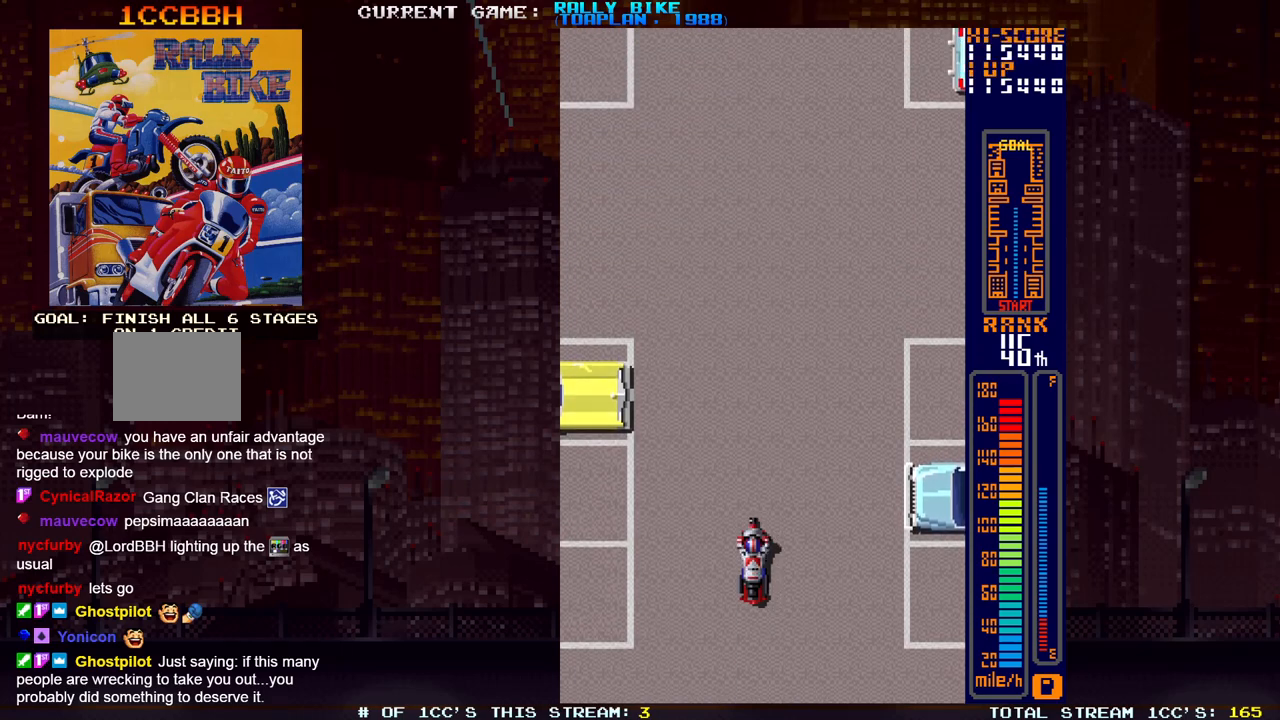
{"buttons": ["SQUARE", "R2"], "events": []}
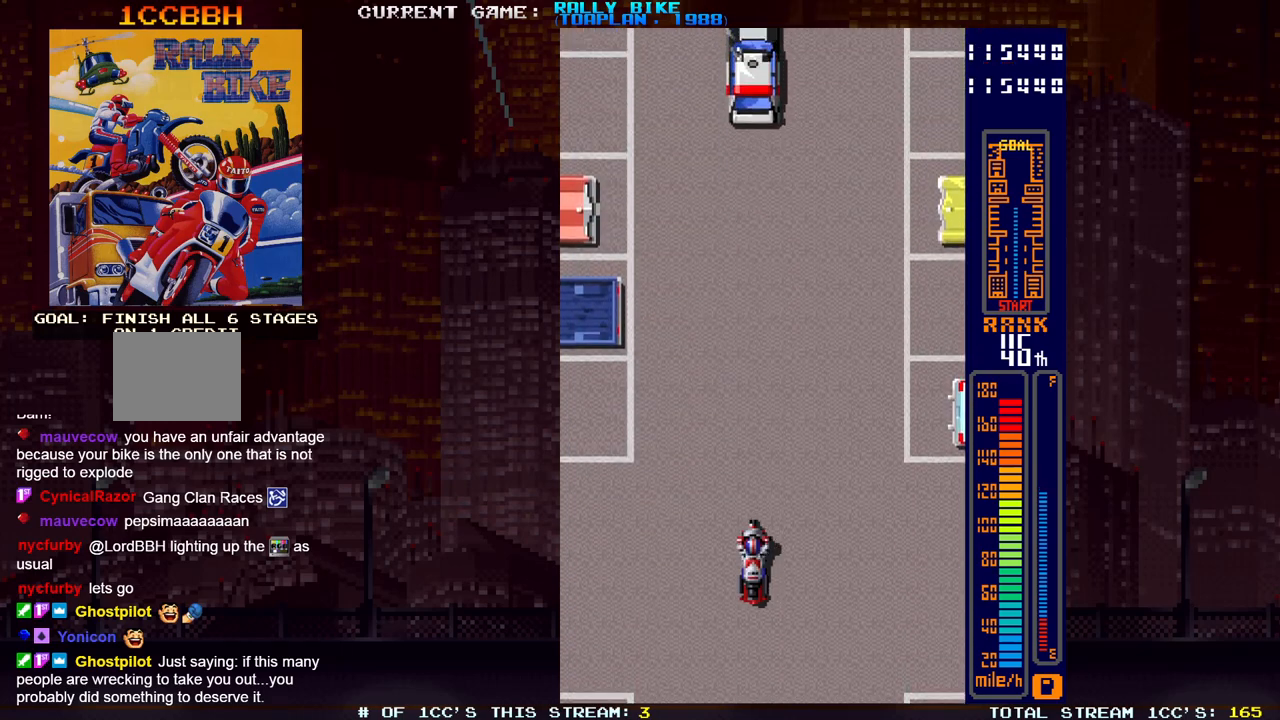
{"buttons": ["SQUARE", "R2"], "events": [[167, "DPAD_LEFT", "down"], [251, "DPAD_LEFT", "up"]]}
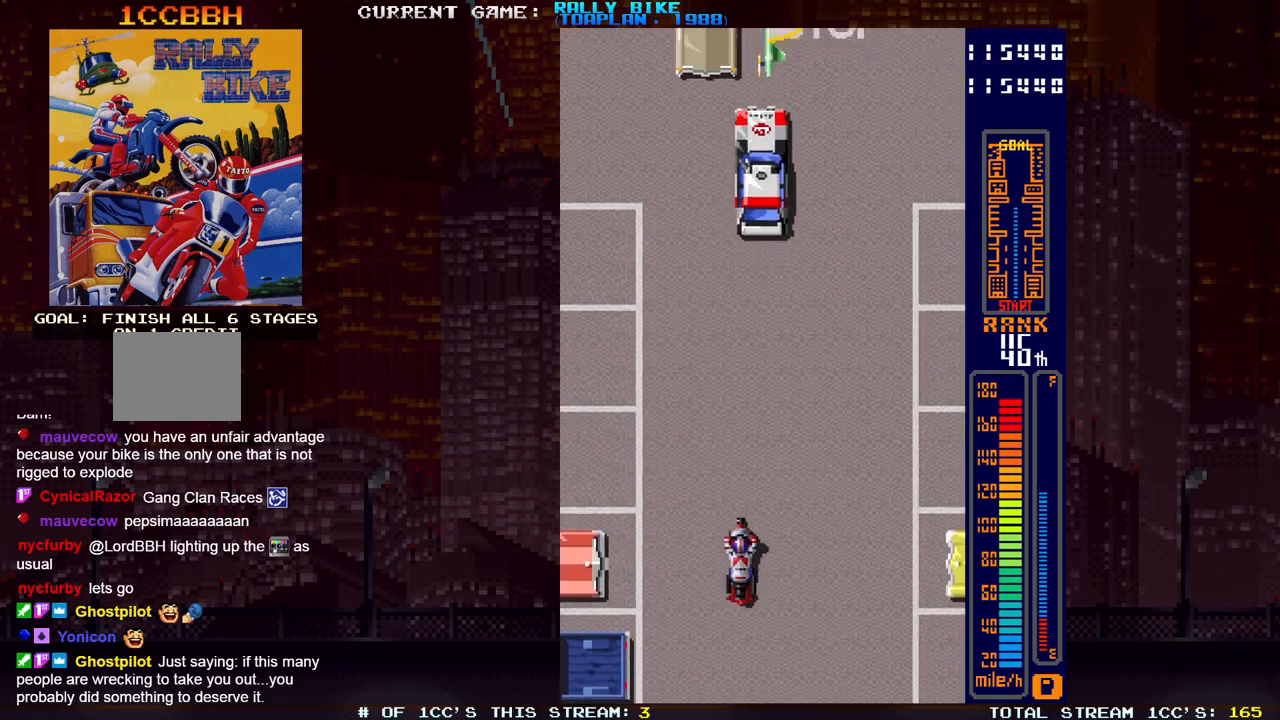
{"buttons": ["DPAD_RIGHT"], "events": [[350, "DPAD_RIGHT", "down"], [417, "SQUARE", "up"], [467, "R2", "up"]]}
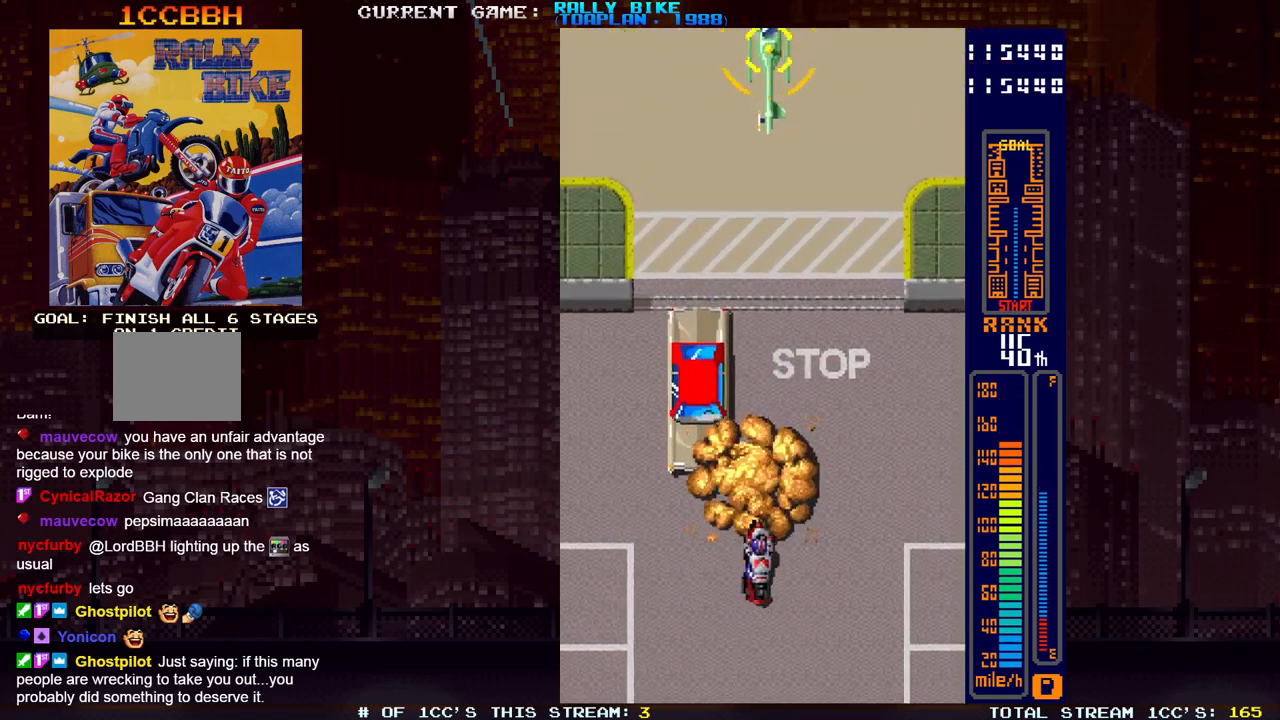
{"buttons": ["SQUARE", "R2", "DPAD_LEFT"], "events": [[100, "SQUARE", "down"], [117, "R2", "down"], [184, "DPAD_RIGHT", "up"], [317, "DPAD_LEFT", "down"]]}
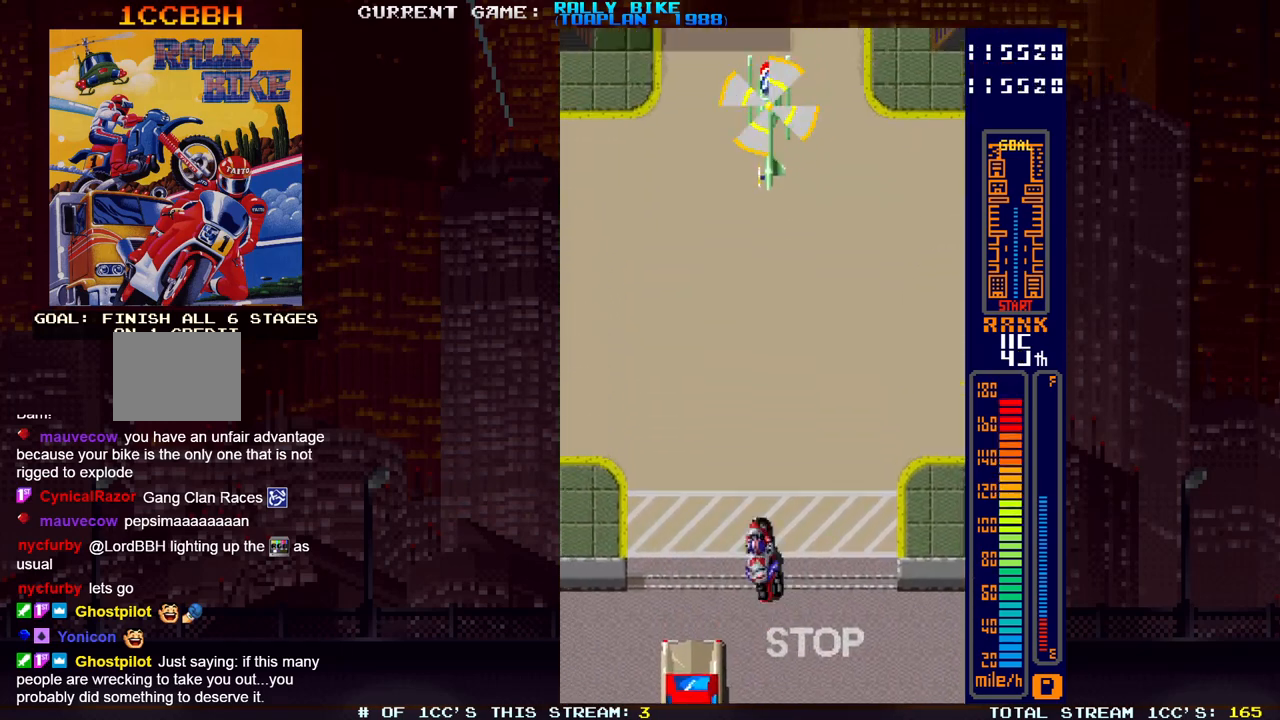
{"buttons": ["SQUARE", "R2"], "events": [[100, "DPAD_LEFT", "up"]]}
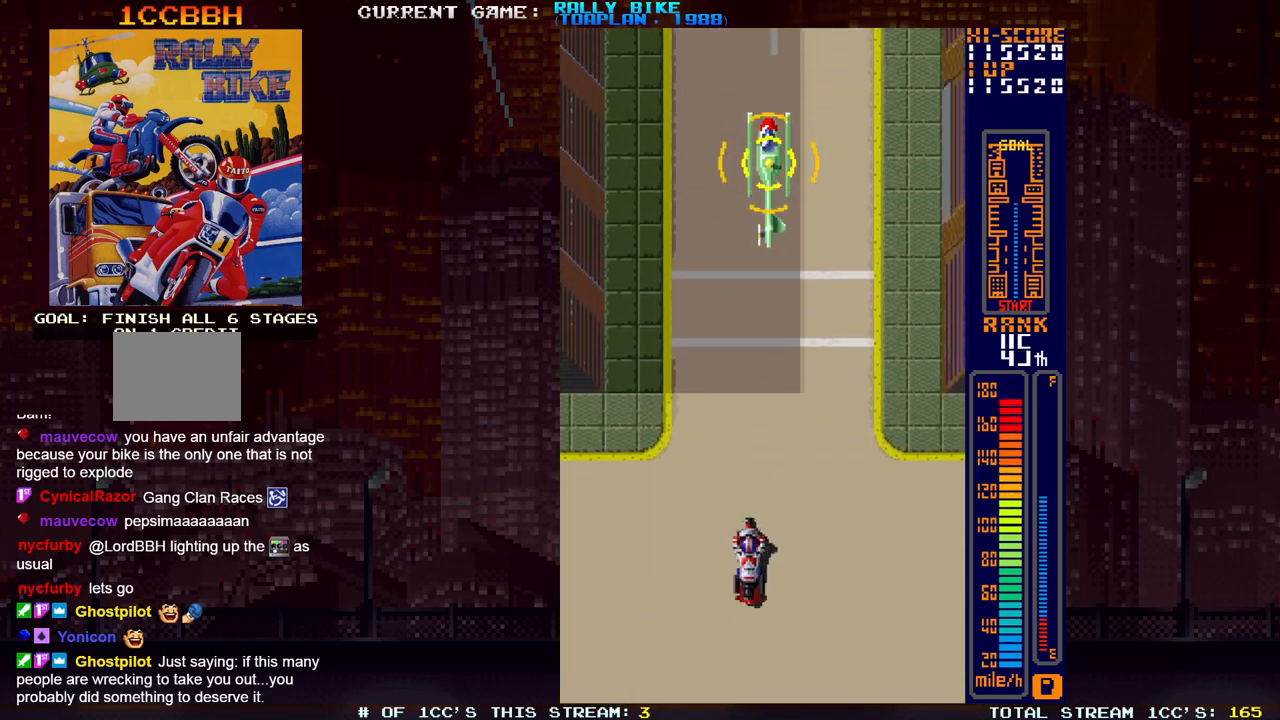
{"buttons": ["SQUARE", "R2"], "events": []}
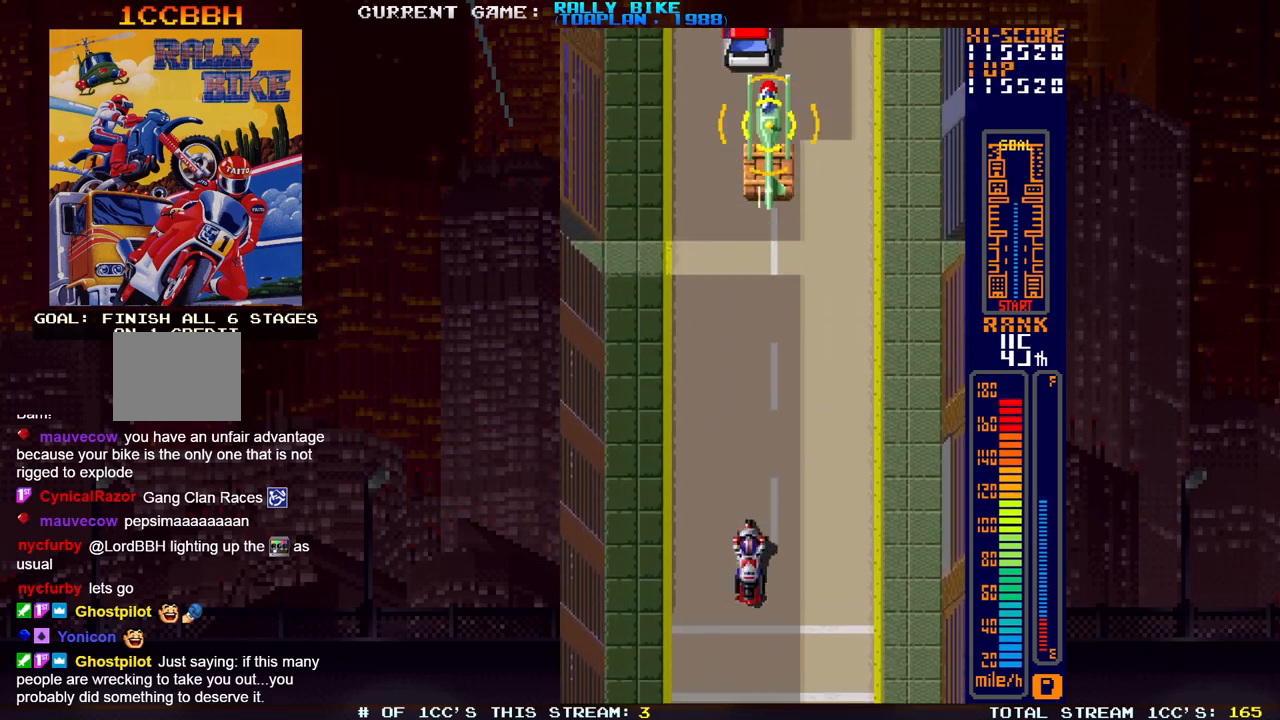
{"buttons": ["SQUARE", "R2"], "events": []}
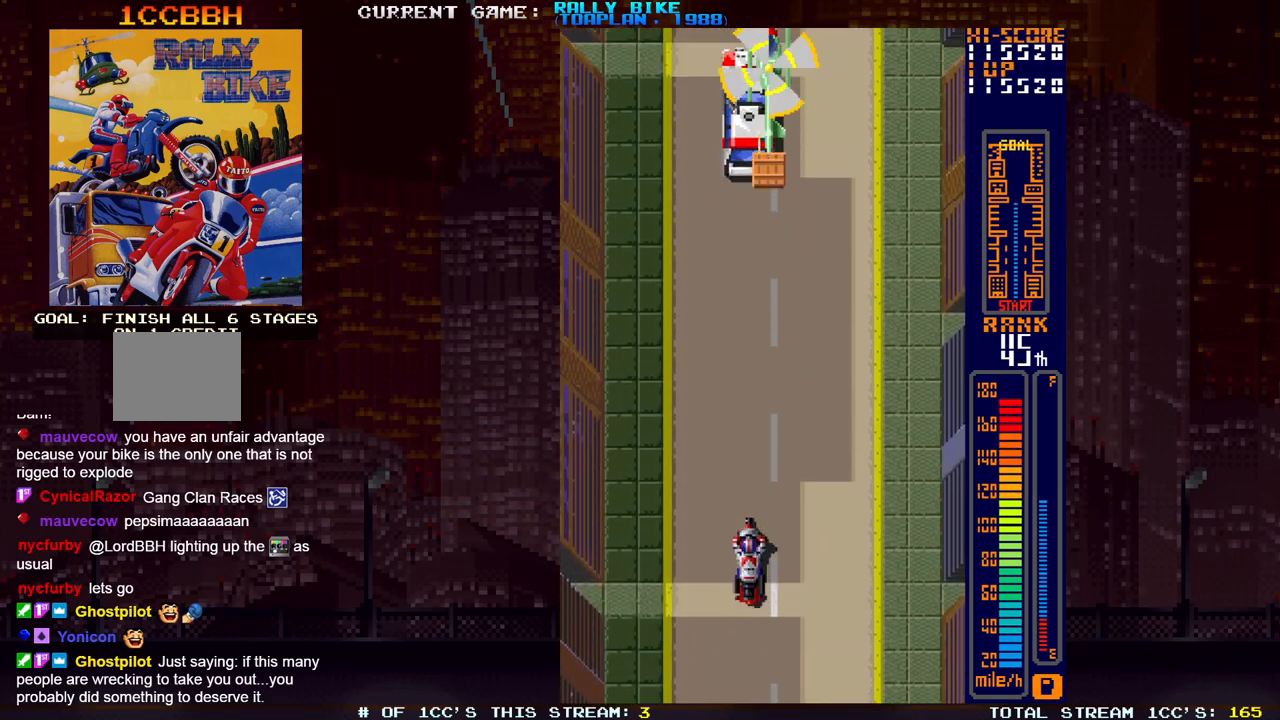
{"buttons": ["SQUARE", "R2"], "events": [[50, "SQUARE", "up"], [66, "R2", "up"], [217, "R2", "down"], [217, "SQUARE", "down"]]}